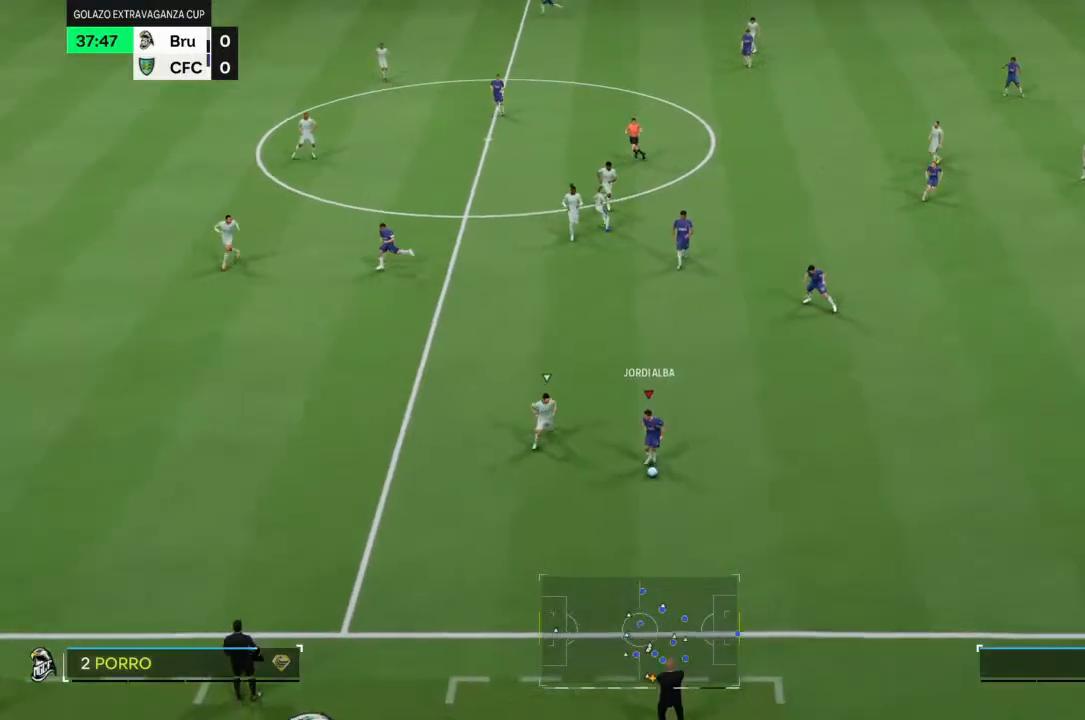
Gameplay with a controller (PlayStation layout); each line is a JSON object with the inputs held at the frame after it. "events" lists button and stick changes between this image and that frame as [ms after this image, input, new state], when the widget could be followed in between. Not read: L3 R3.
{"buttons": [], "left_stick": "up-right", "right_stick": "center", "events": [[67, "left_stick", "center"], [167, "left_stick", "up-right"]]}
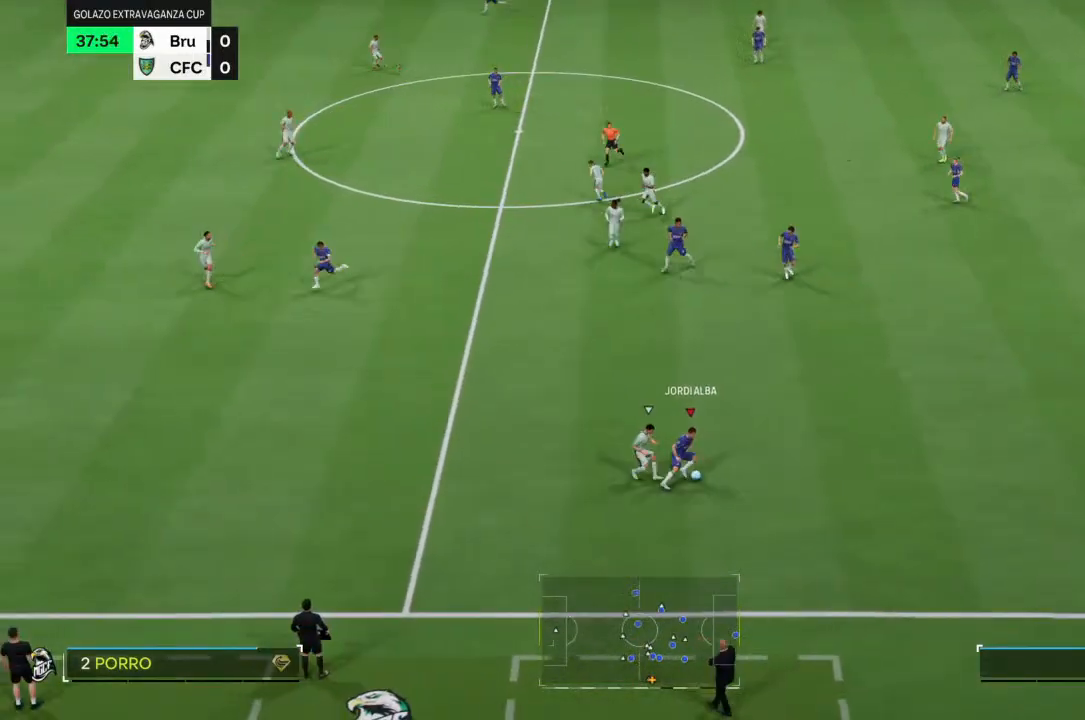
{"buttons": [], "left_stick": "up", "right_stick": "center", "events": [[267, "left_stick", "up"]]}
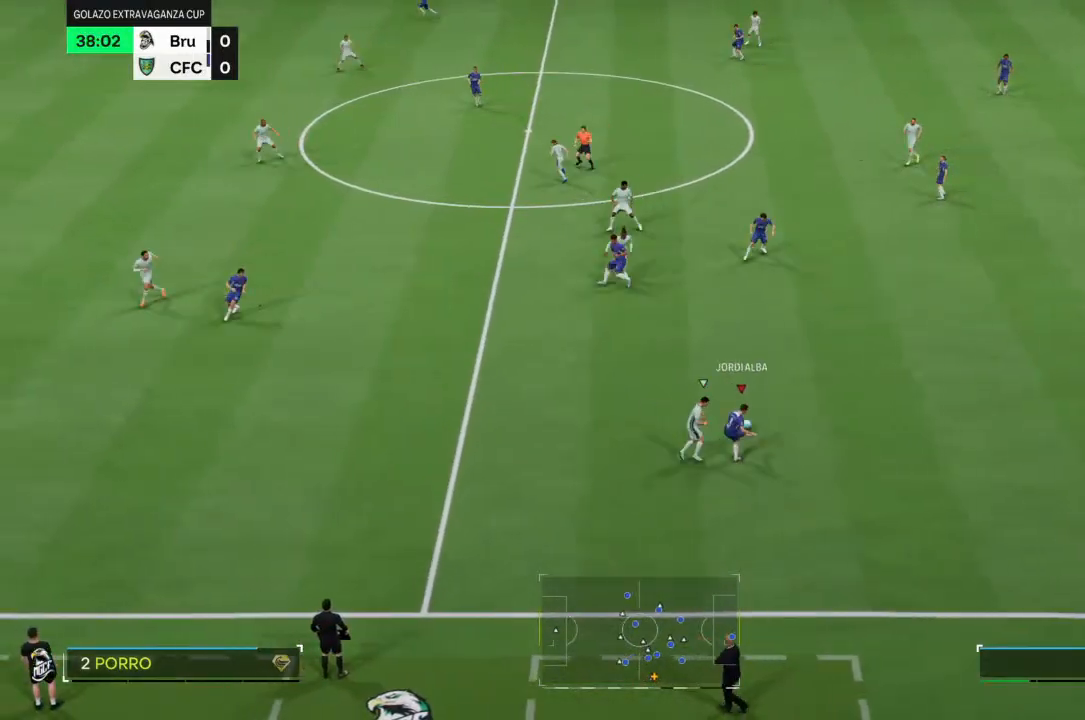
{"buttons": [], "left_stick": "up", "right_stick": "center", "events": []}
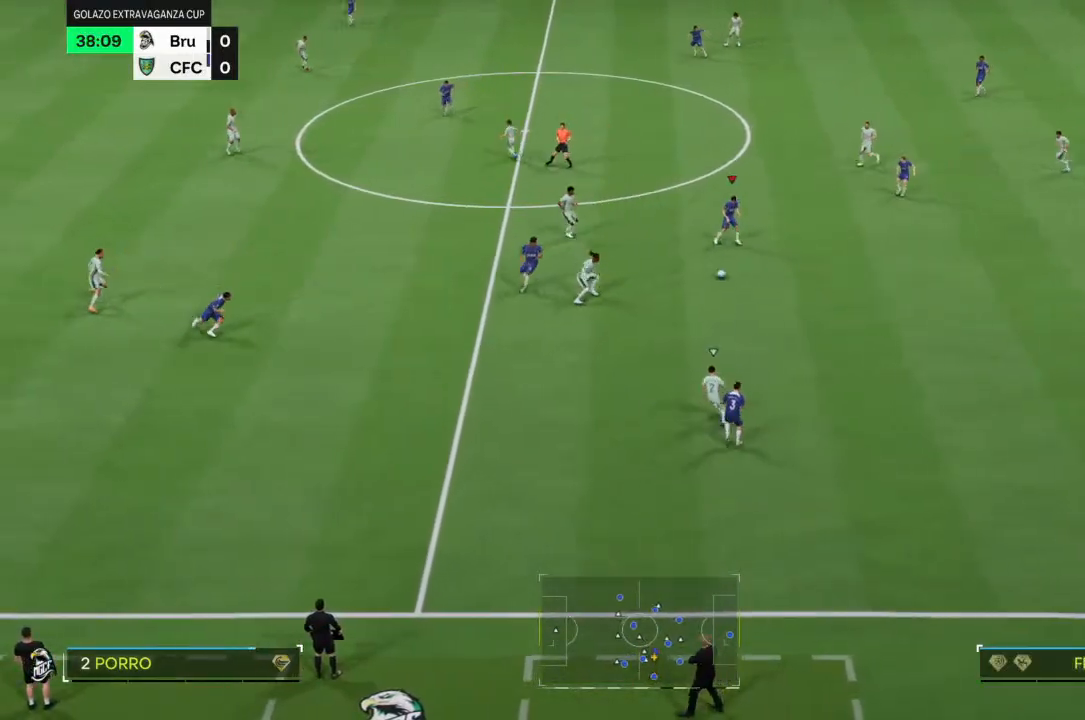
{"buttons": [], "left_stick": "up", "right_stick": "center", "events": []}
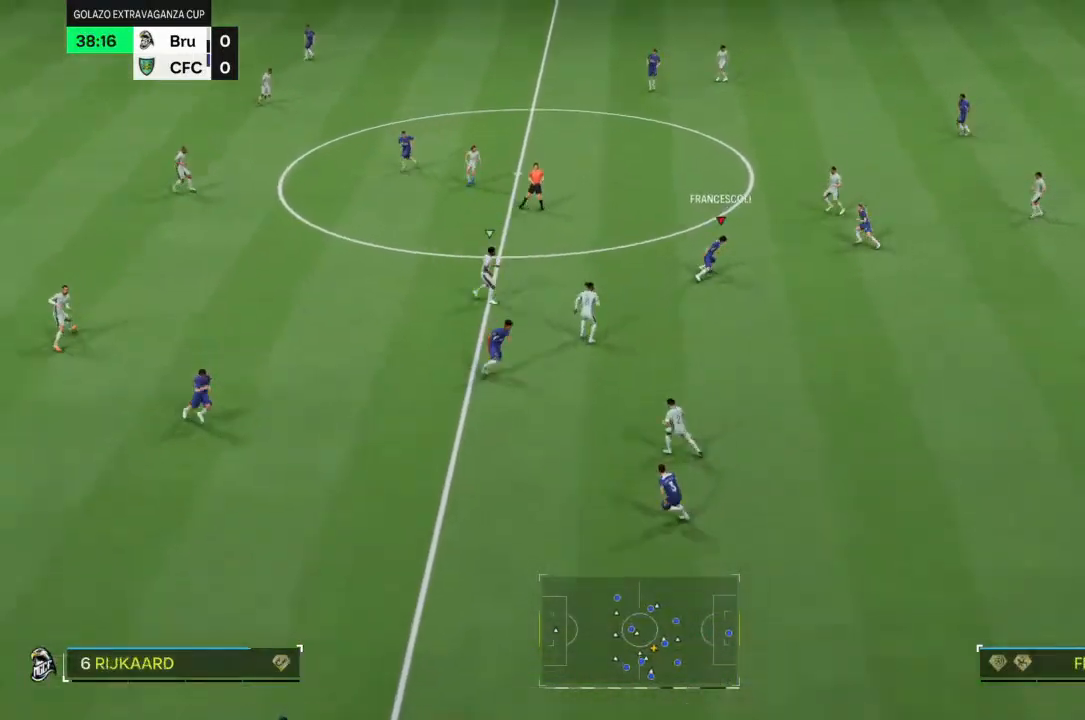
{"buttons": [], "left_stick": "up", "right_stick": "center", "events": [[233, "CROSS", "down"], [433, "CROSS", "up"]]}
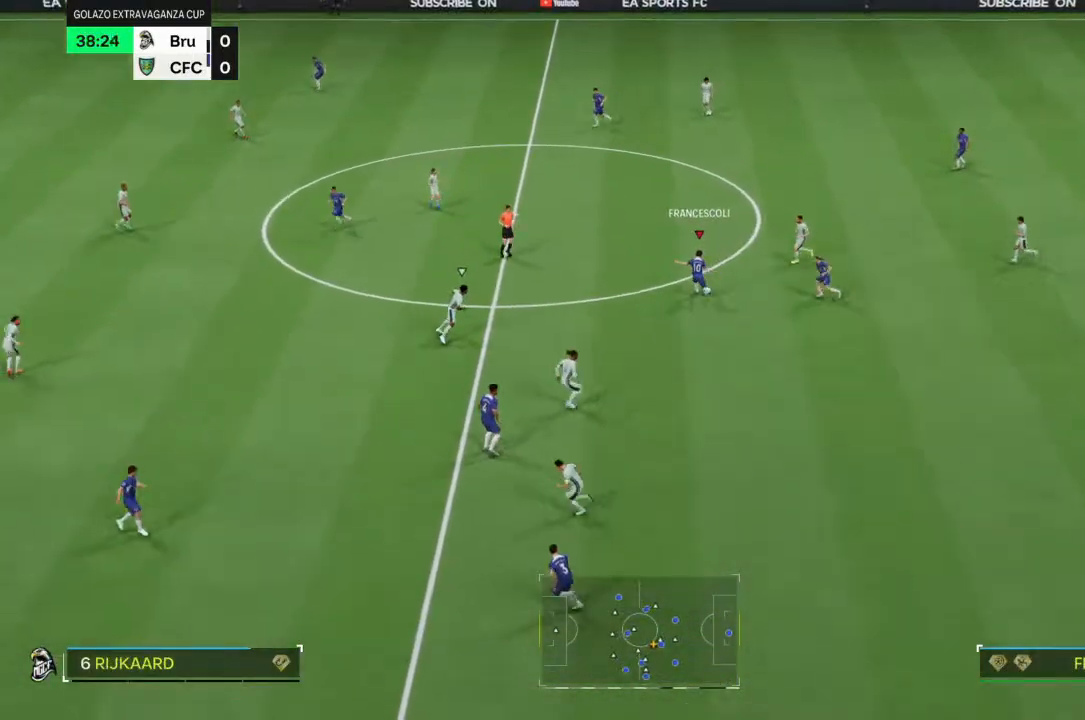
{"buttons": ["R2"], "left_stick": "up-left", "right_stick": "center", "events": [[233, "R2", "down"], [333, "left_stick", "up-left"]]}
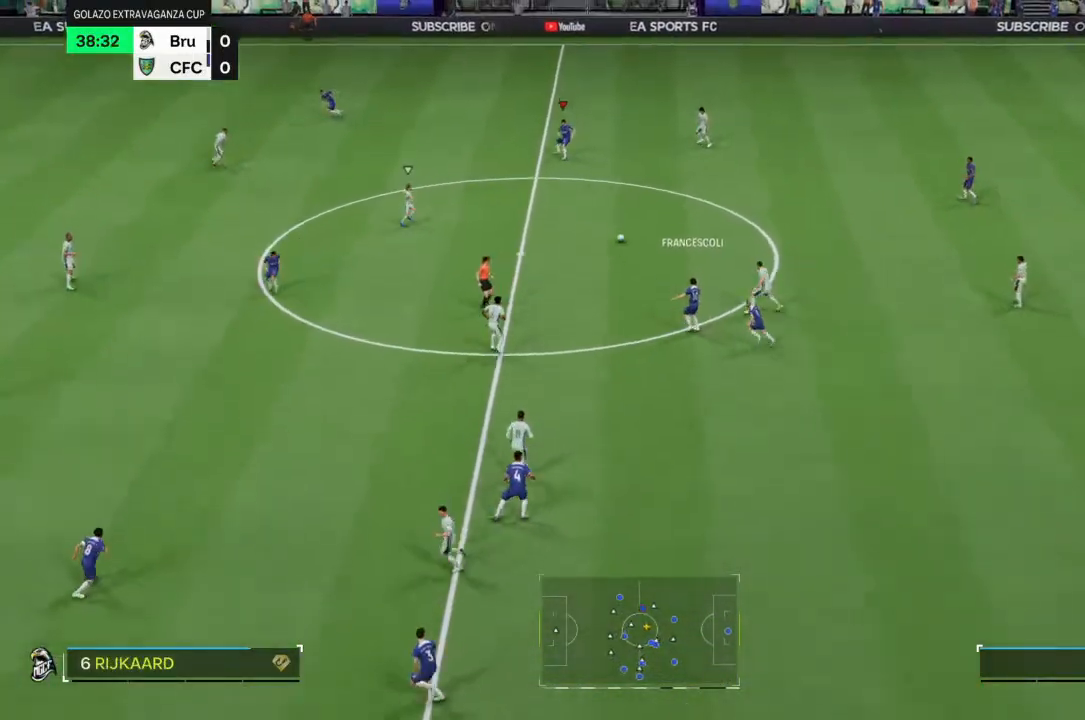
{"buttons": ["R2"], "left_stick": "up-left", "right_stick": "center", "events": []}
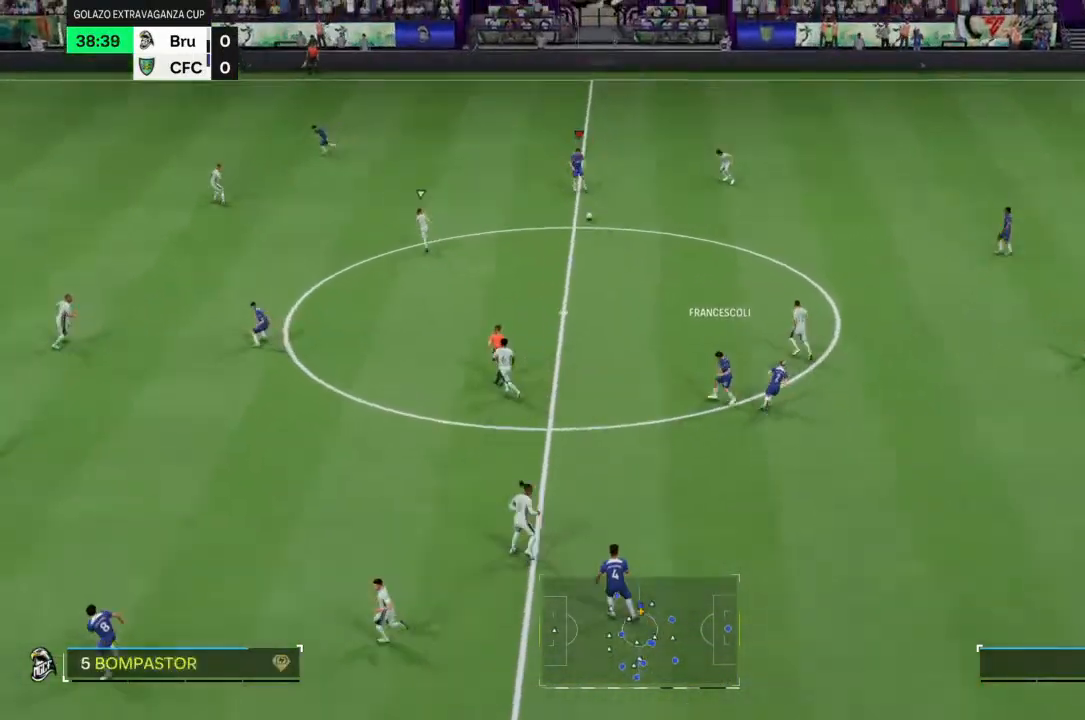
{"buttons": ["R2"], "left_stick": "up-left", "right_stick": "center", "events": []}
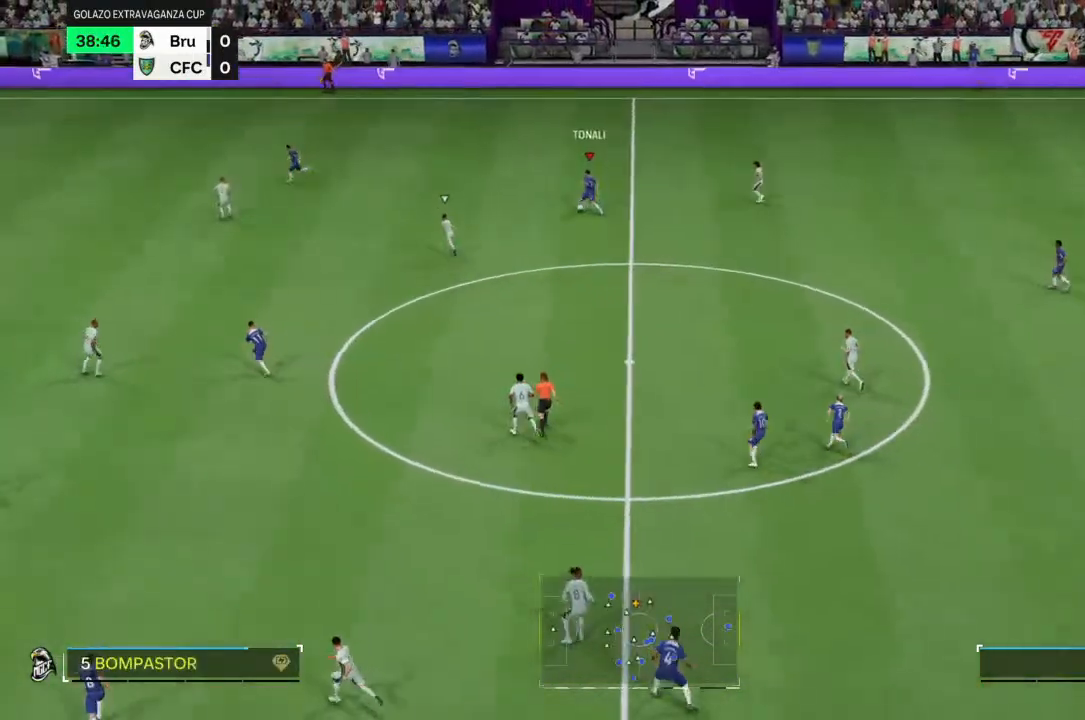
{"buttons": ["R2"], "left_stick": "up-left", "right_stick": "center", "events": []}